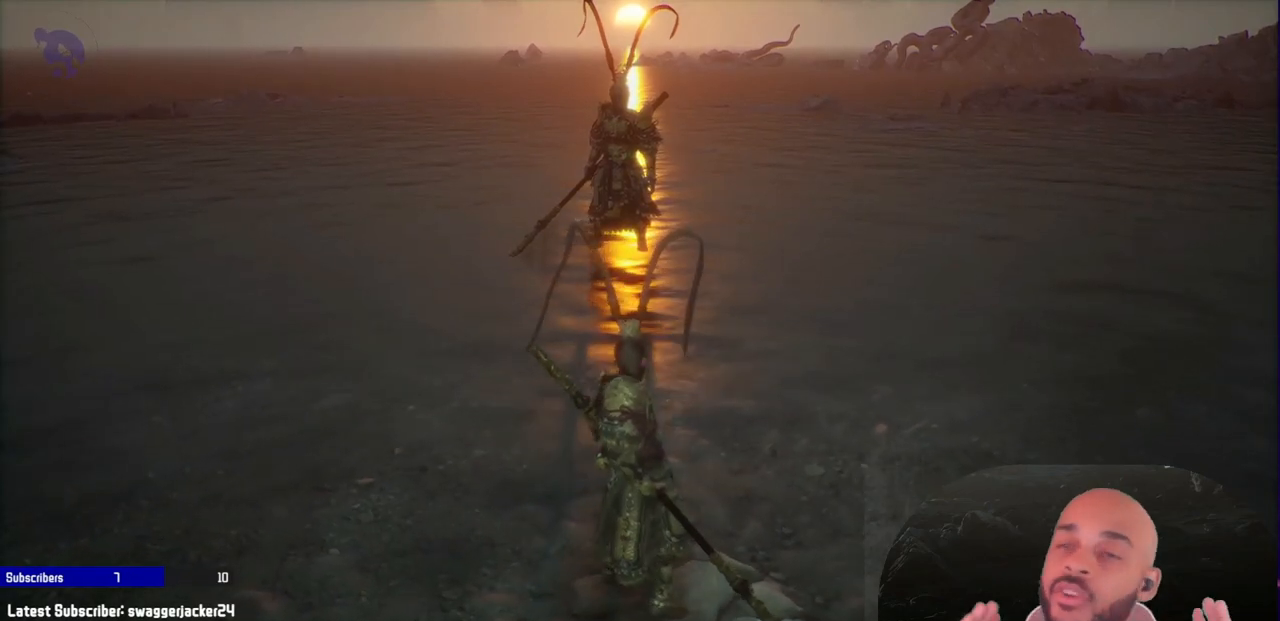
Gameplay with a controller (Xbox layout); each line is a JSON object with the inputs held at the frame after it (dt_ms = milliseconds from this image to that frame). "events" lists button and stick changes between this image and that frame as [ms after this image, input, new state], when the widget could be followed in between. Not read: L2.
{"dt_ms": 500, "buttons": ["R3"], "left_stick": "down", "right_stick": "center", "events": [[250, "left_stick", "down"], [450, "R3", "down"]]}
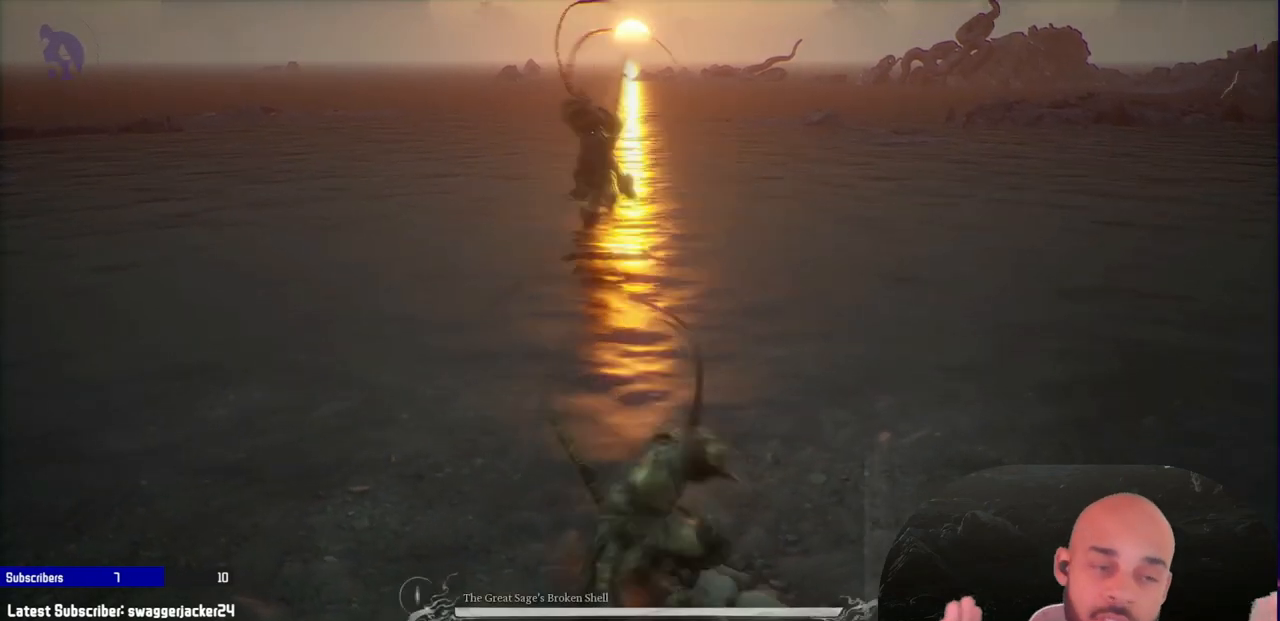
{"dt_ms": 500, "buttons": [], "left_stick": "down", "right_stick": "center", "events": [[83, "R3", "up"]]}
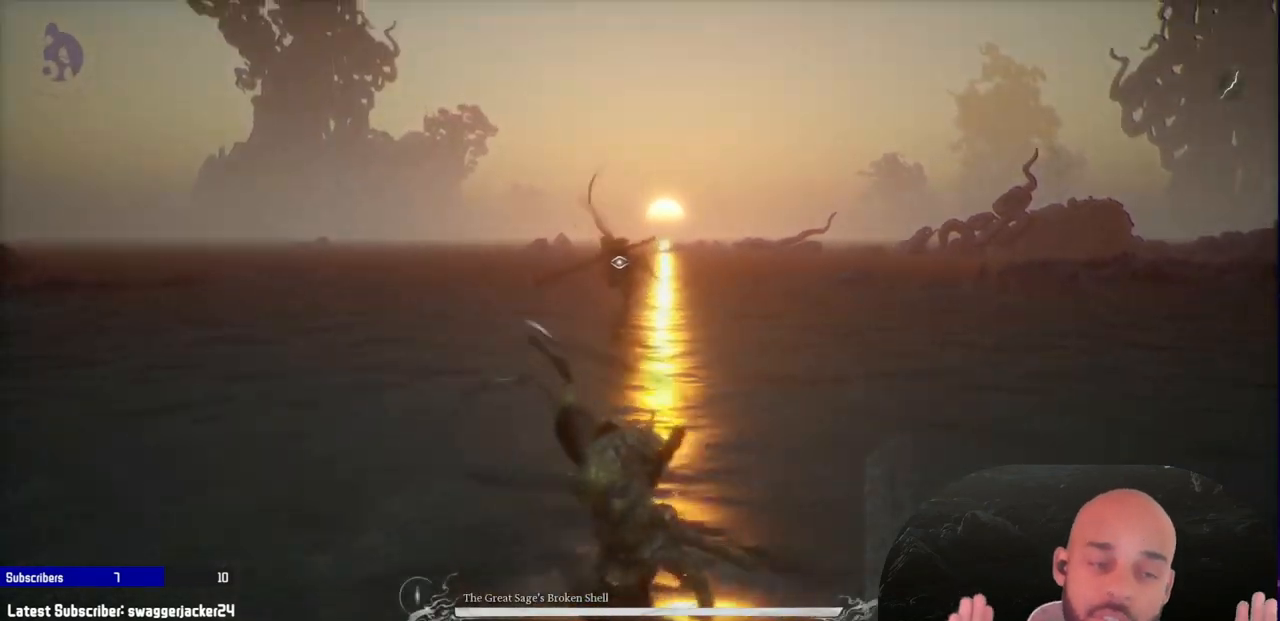
{"dt_ms": 500, "buttons": [], "left_stick": "down-left", "right_stick": "center", "events": [[133, "left_stick", "down-left"], [150, "L1", "down"], [333, "L1", "up"]]}
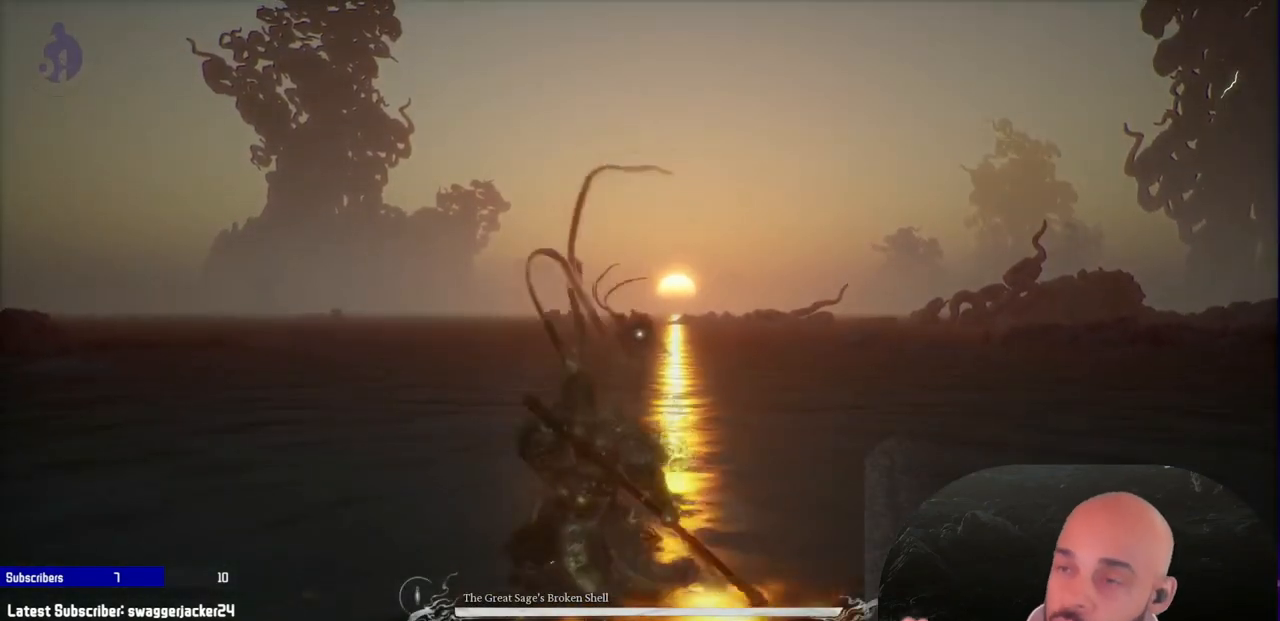
{"dt_ms": 500, "buttons": [], "left_stick": "left", "right_stick": "center", "events": [[317, "left_stick", "left"]]}
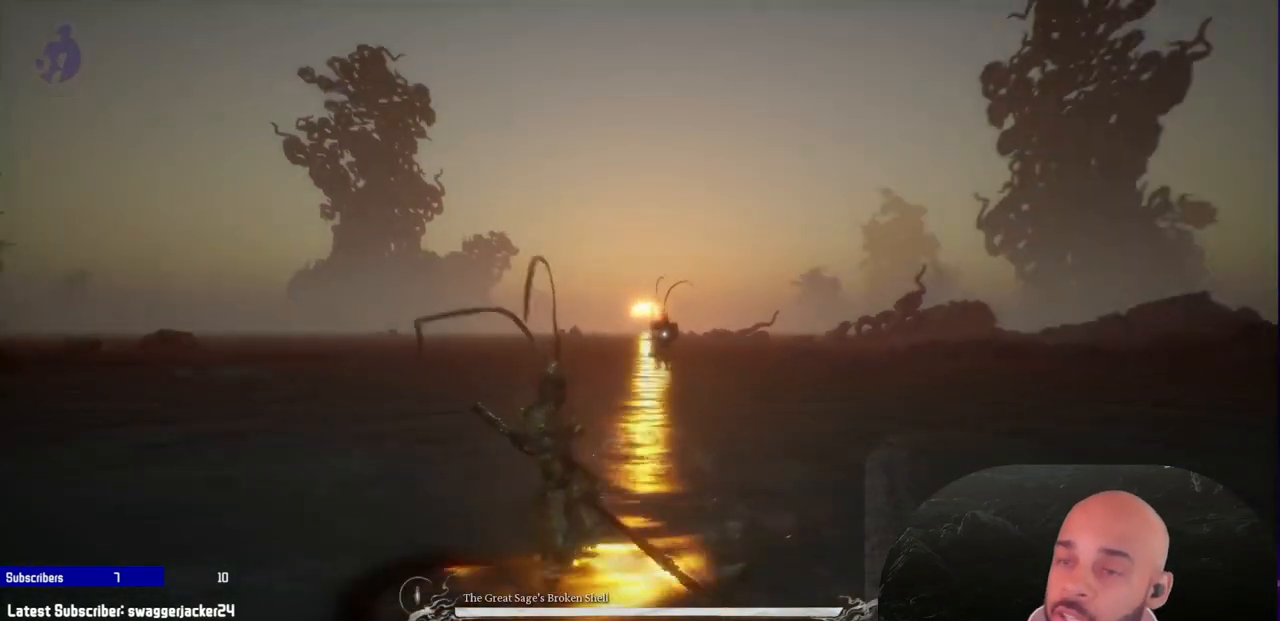
{"dt_ms": 500, "buttons": ["R1"], "left_stick": "left", "right_stick": "center", "events": [[100, "R1", "down"]]}
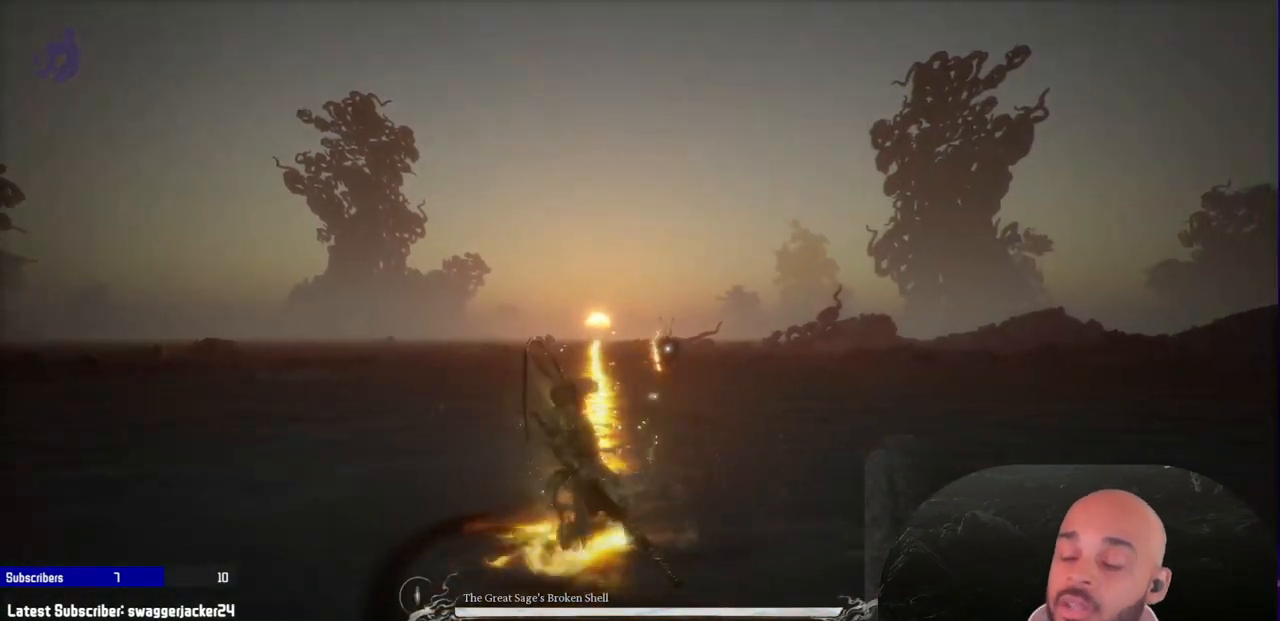
{"dt_ms": 500, "buttons": ["R1"], "left_stick": "left", "right_stick": "center", "events": []}
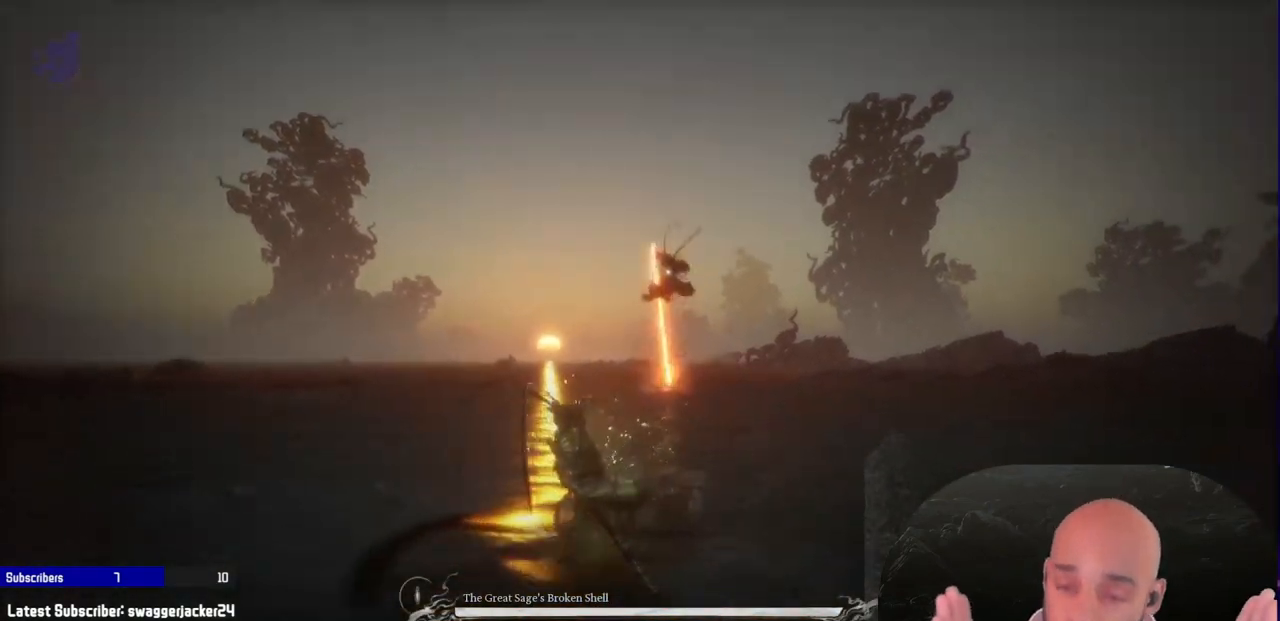
{"dt_ms": 500, "buttons": ["B", "R1"], "left_stick": "up-left", "right_stick": "center", "events": [[433, "B", "down"], [467, "left_stick", "up-left"]]}
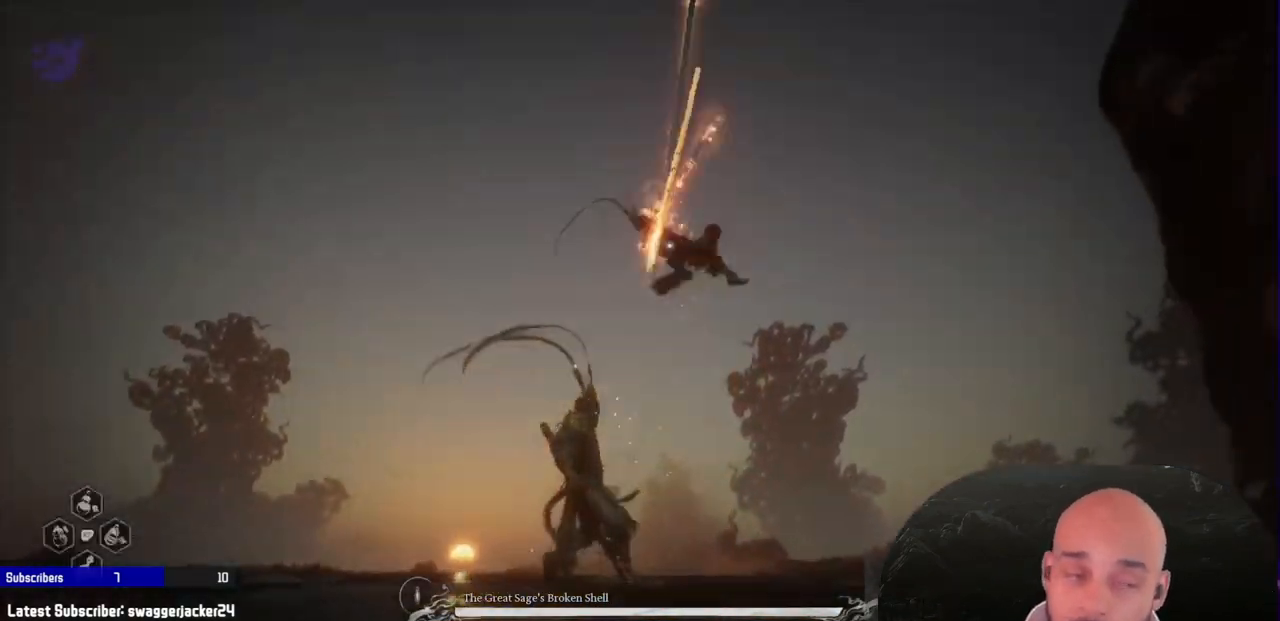
{"dt_ms": 500, "buttons": [], "left_stick": "up-left", "right_stick": "center", "events": [[150, "B", "up"], [217, "R1", "up"]]}
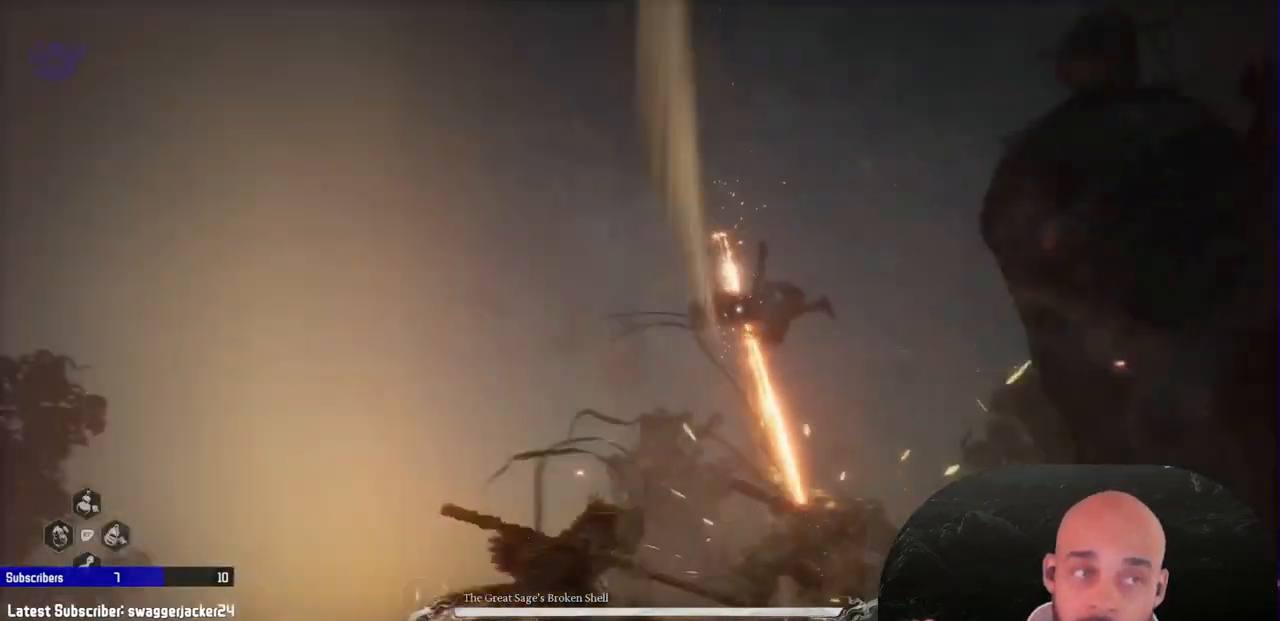
{"dt_ms": 500, "buttons": [], "left_stick": "up-left", "right_stick": "center", "events": [[267, "B", "down"], [433, "B", "up"]]}
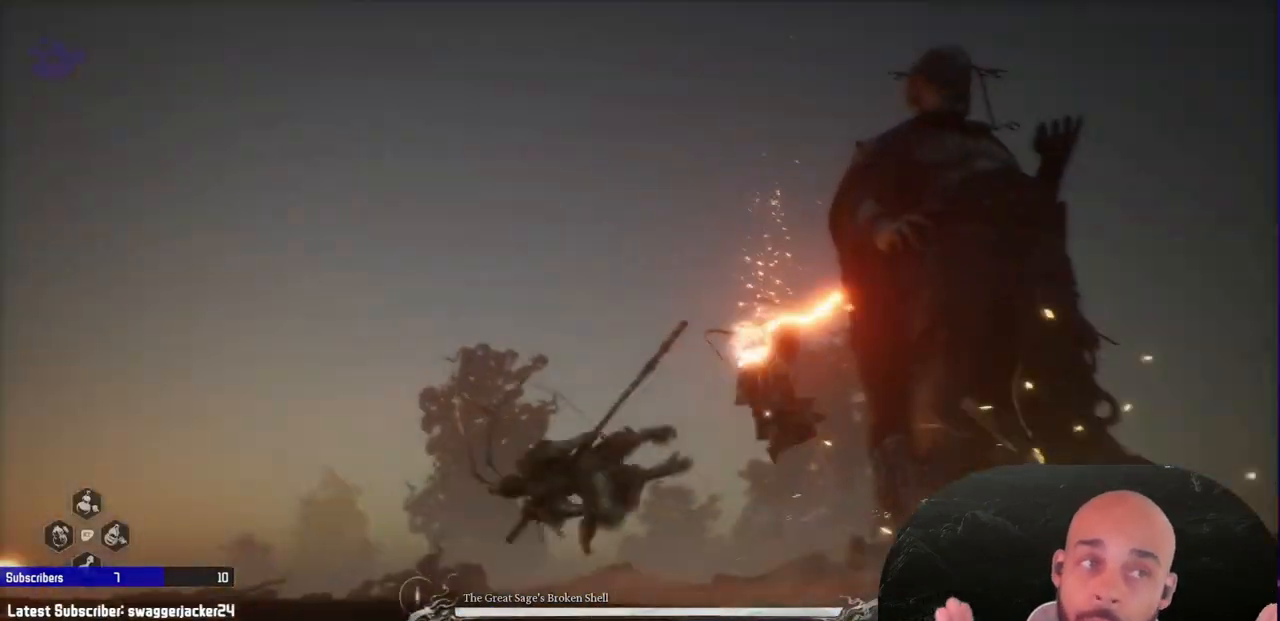
{"dt_ms": 500, "buttons": [], "left_stick": "up-left", "right_stick": "center", "events": []}
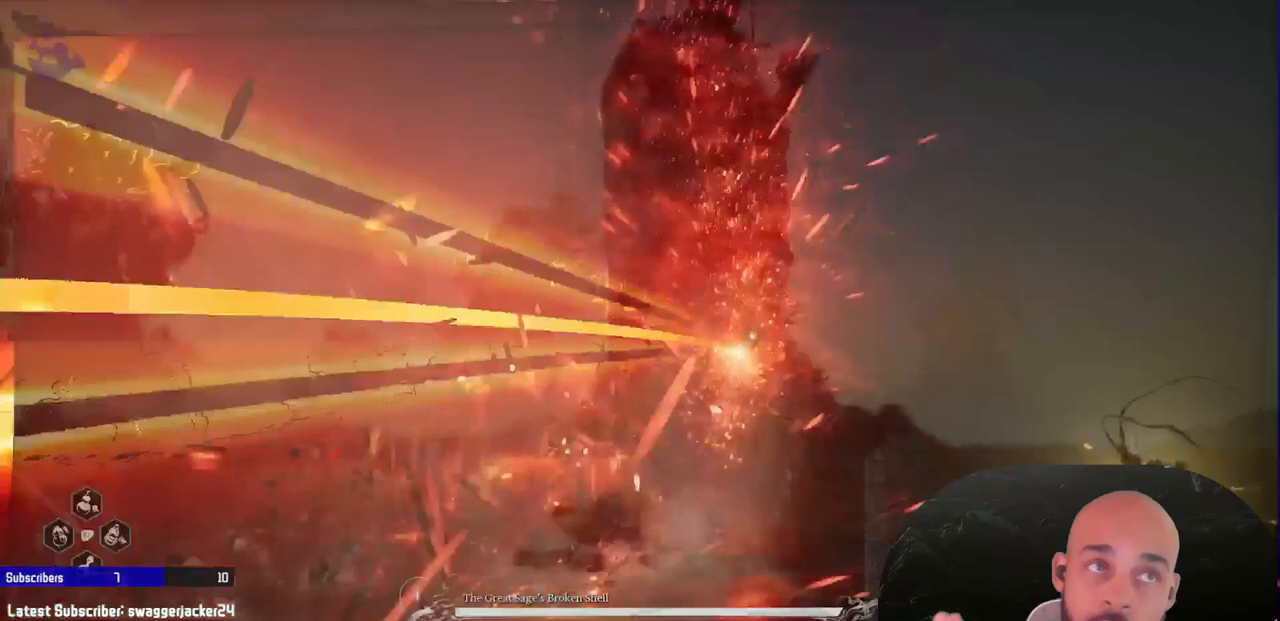
{"dt_ms": 1000, "buttons": ["R1"], "left_stick": "up", "right_stick": "center"}
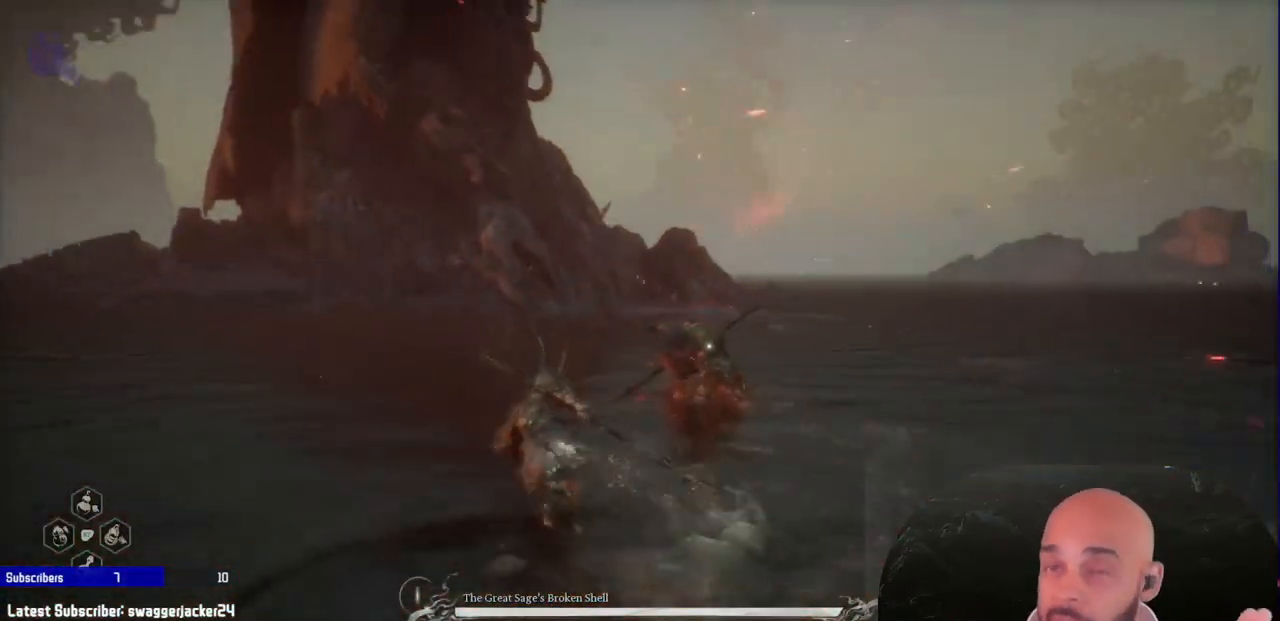
{"dt_ms": 500, "buttons": [], "left_stick": "up", "right_stick": "center", "events": [[100, "A", "down"], [250, "A", "up"], [383, "R1", "up"]]}
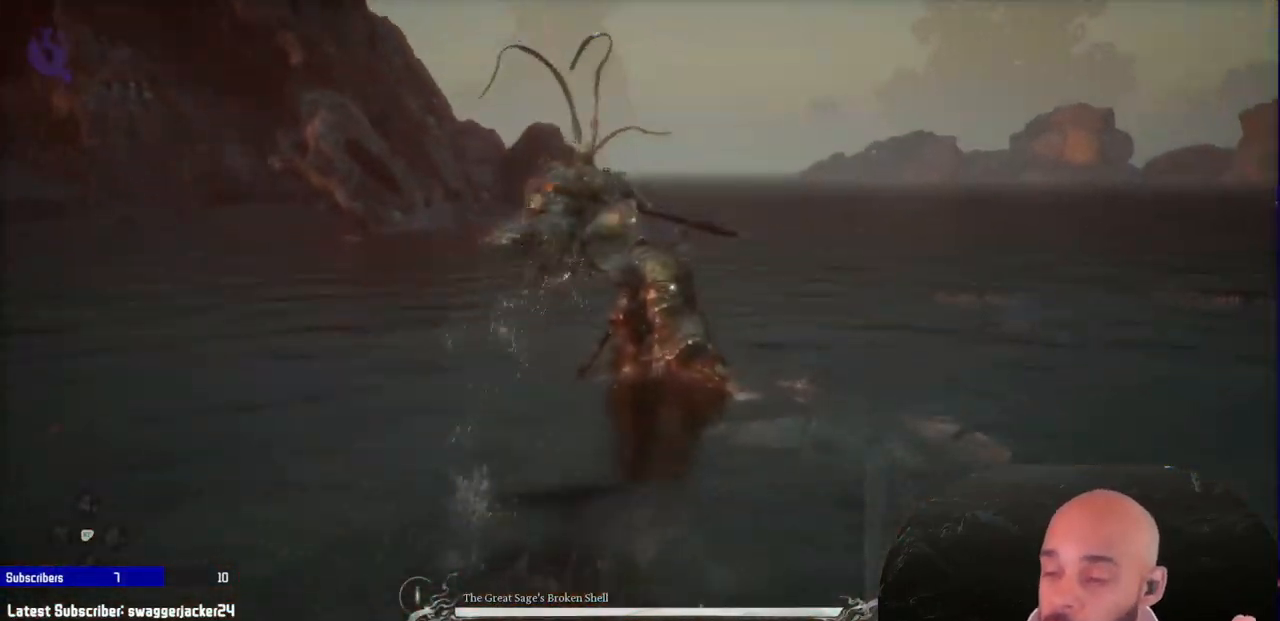
{"dt_ms": 500, "buttons": [], "left_stick": "up", "right_stick": "center", "events": [[50, "X", "down"], [250, "X", "up"]]}
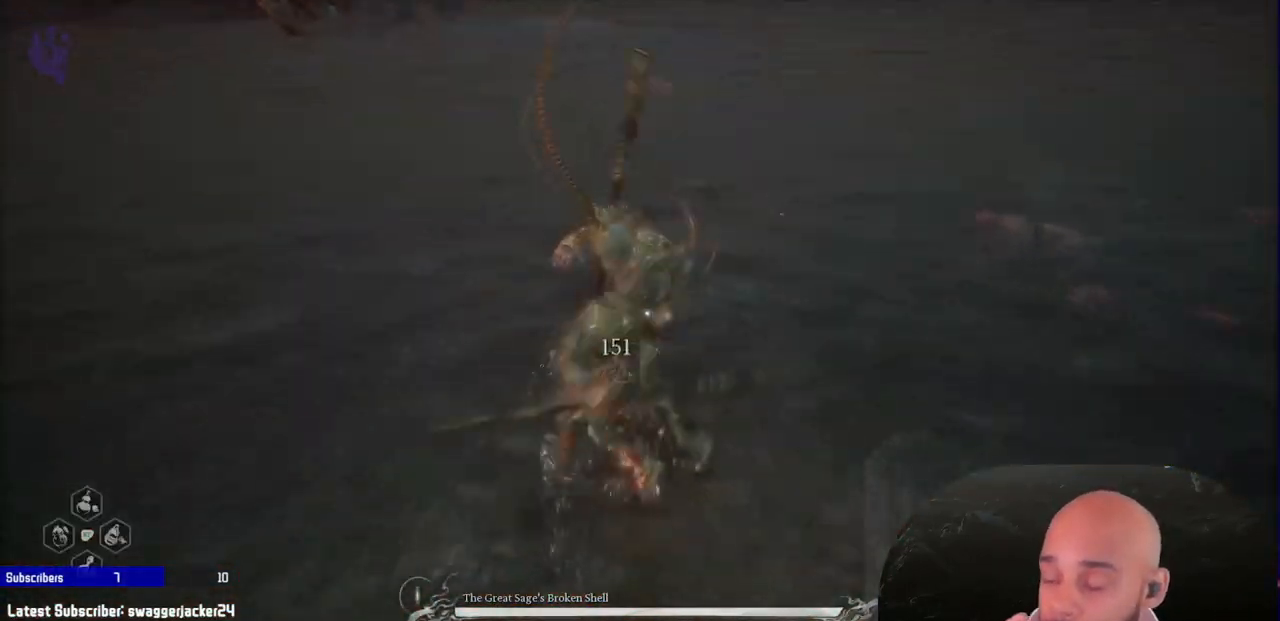
{"dt_ms": 500, "buttons": [], "left_stick": "up", "right_stick": "center", "events": []}
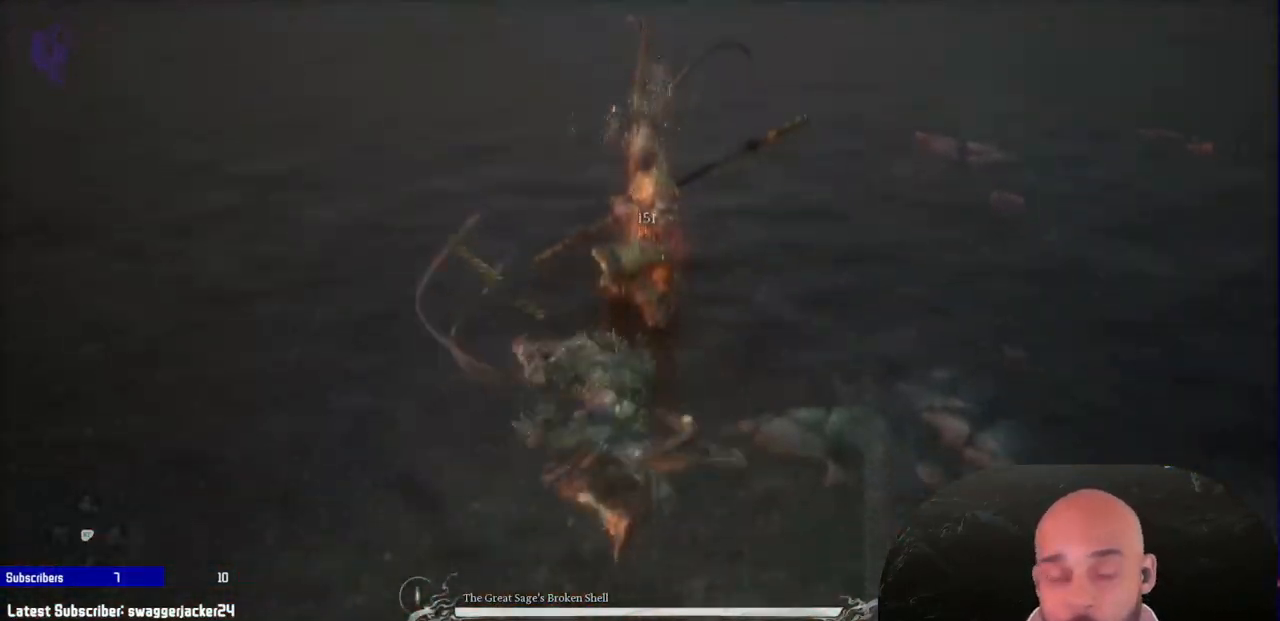
{"dt_ms": 500, "buttons": ["R1"], "left_stick": "up", "right_stick": "center", "events": [[117, "R1", "down"]]}